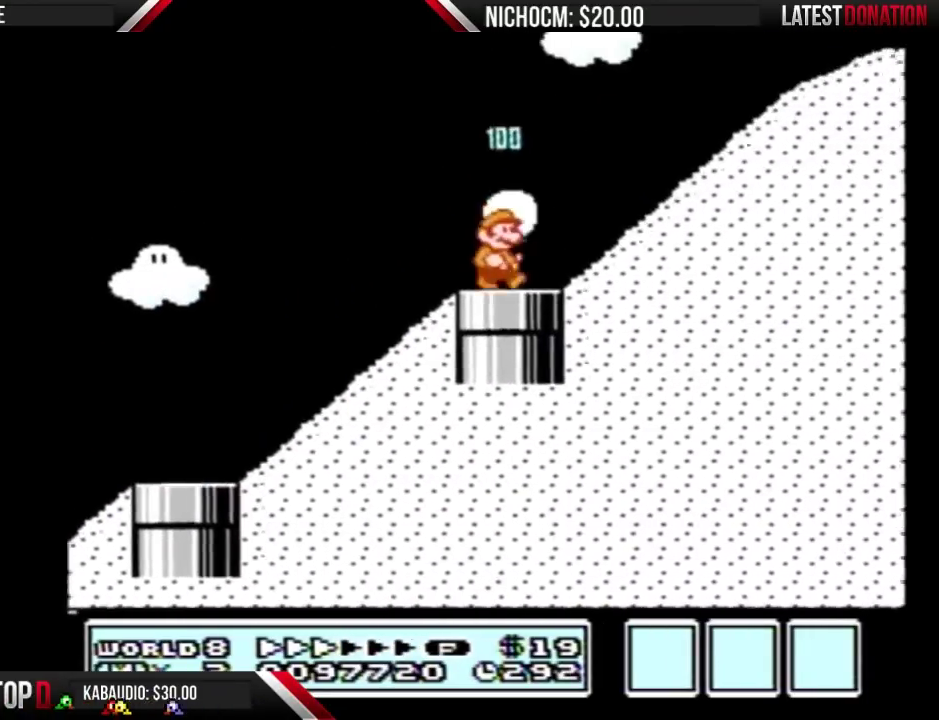
Gameplay with a controller (Nintendo layout); each line is a JSON object with the inputs held at the frame after it. "events" lists button and stick changes between this image and that frame as [ms after this image, input, new state], when the widget could be followed in between. Not read: L3 R3.
{"buttons": ["A", "B", "DPAD_RIGHT"], "events": [[100, "A", "down"]]}
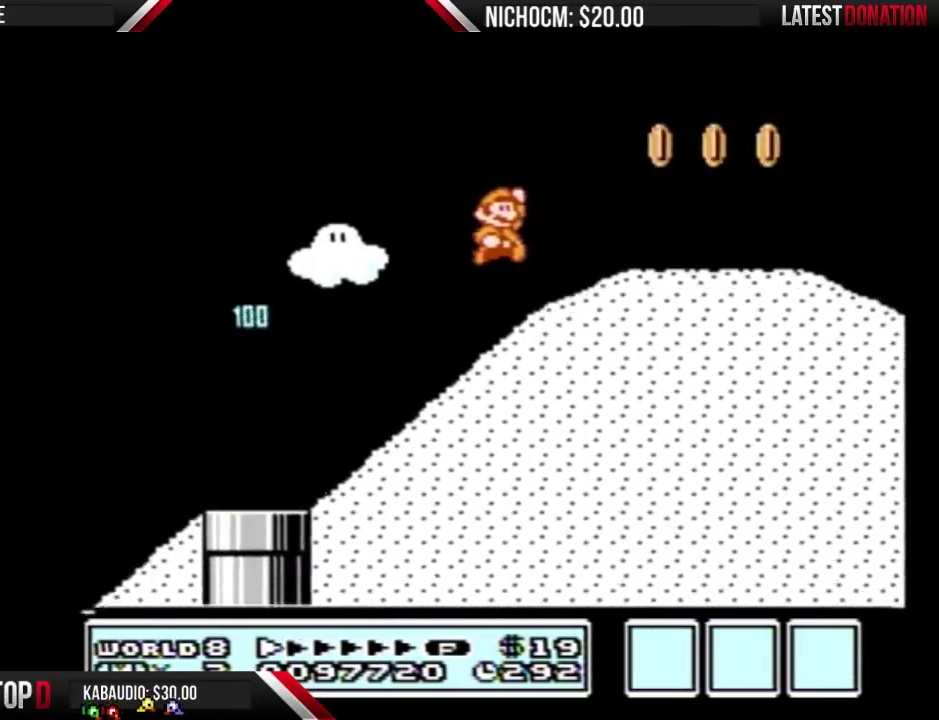
{"buttons": ["B", "DPAD_RIGHT"], "events": [[100, "A", "up"]]}
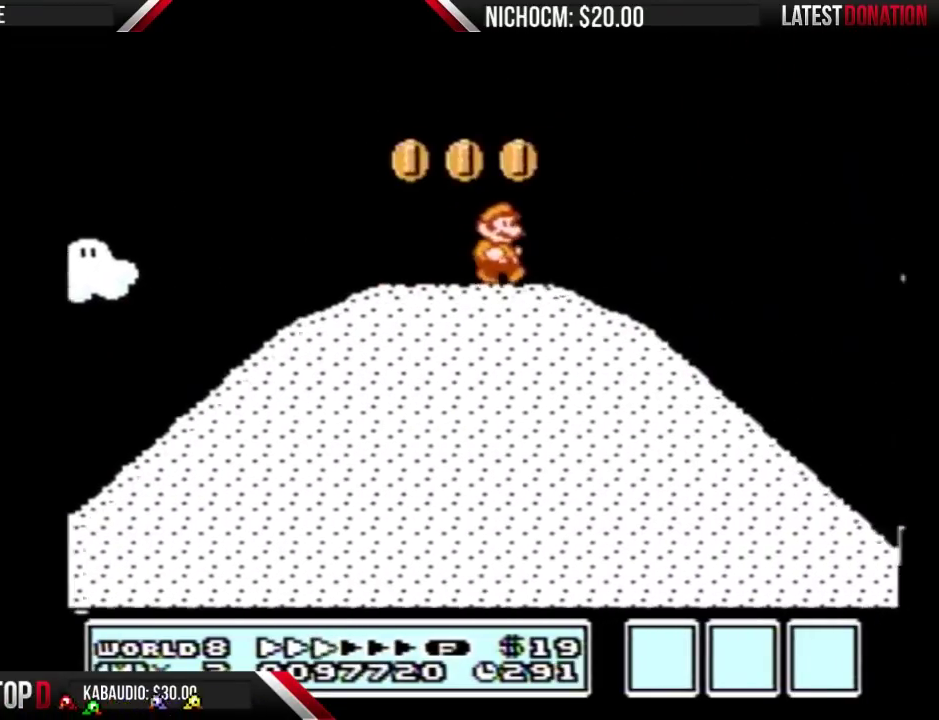
{"buttons": ["B", "DPAD_RIGHT"], "events": []}
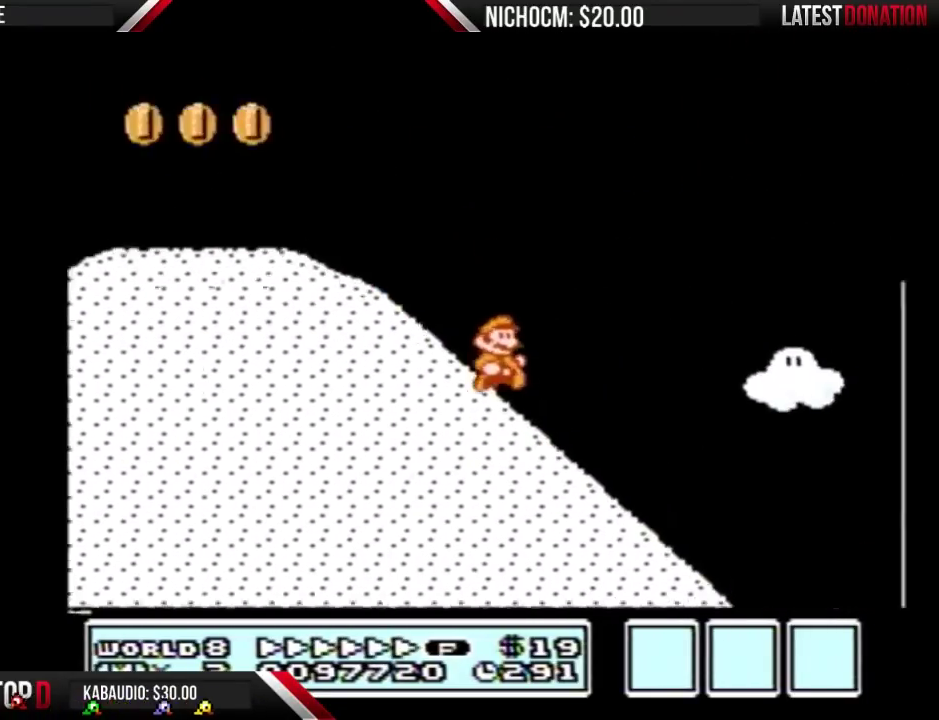
{"buttons": ["B", "DPAD_RIGHT"], "events": []}
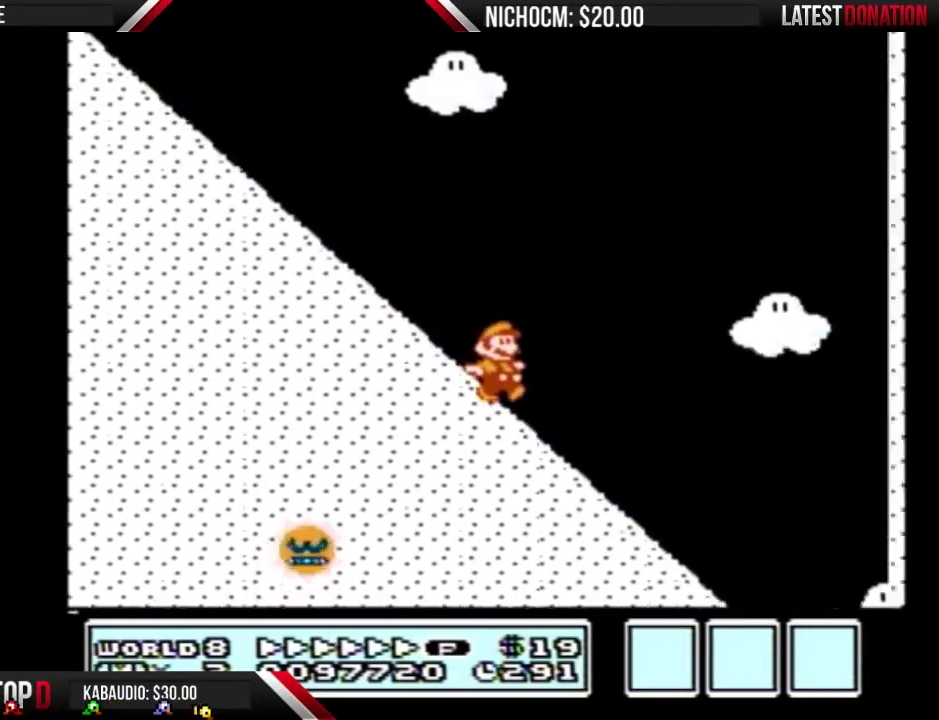
{"buttons": ["A", "B", "DPAD_RIGHT"], "events": [[200, "A", "down"]]}
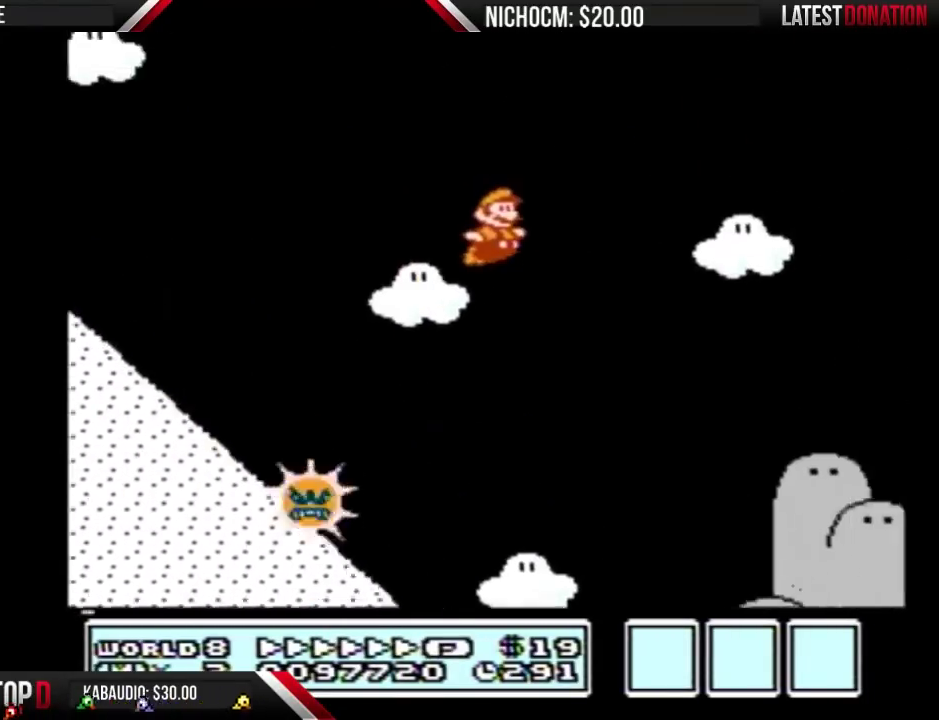
{"buttons": ["A", "B", "DPAD_RIGHT"], "events": []}
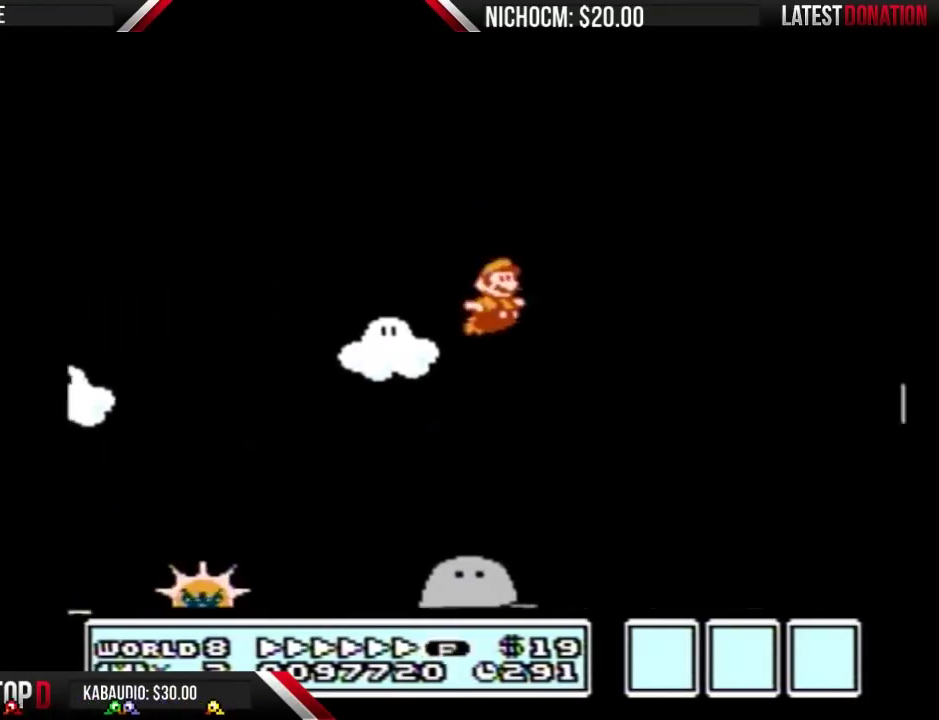
{"buttons": ["B", "DPAD_RIGHT"], "events": [[367, "A", "up"]]}
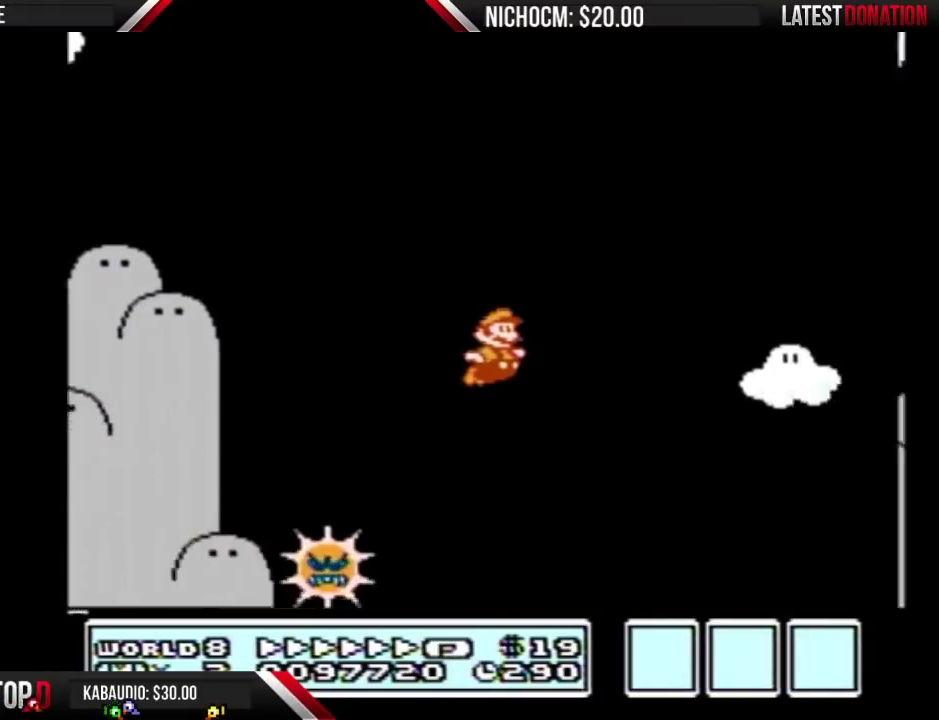
{"buttons": ["A", "B", "DPAD_RIGHT"], "events": [[467, "A", "down"]]}
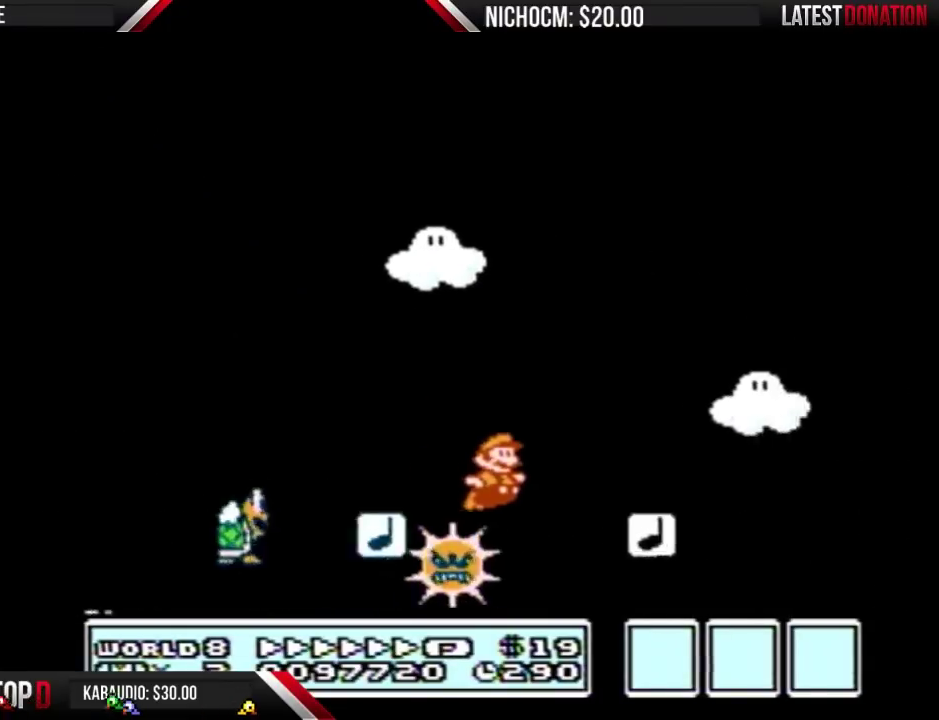
{"buttons": ["A", "B", "DPAD_RIGHT"], "events": []}
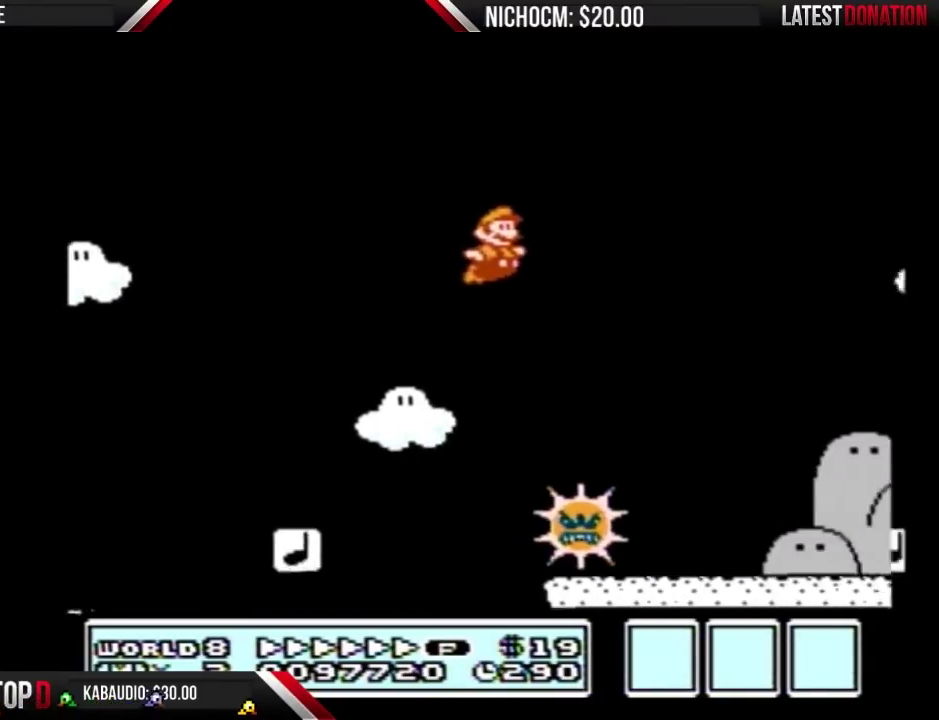
{"buttons": ["B", "DPAD_RIGHT"], "events": [[367, "A", "up"]]}
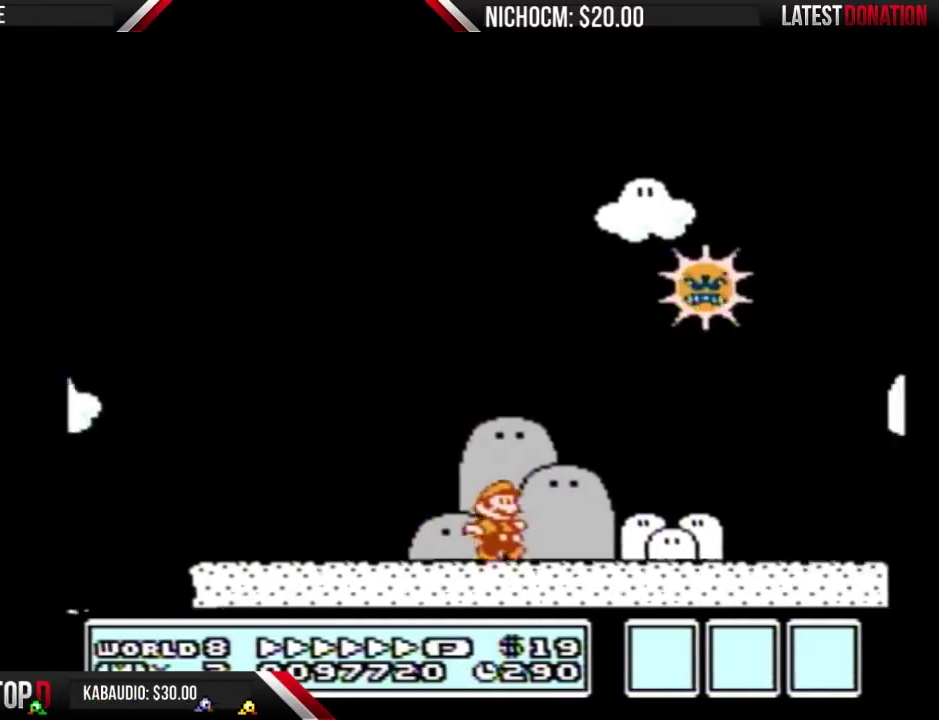
{"buttons": ["B", "DPAD_RIGHT"], "events": []}
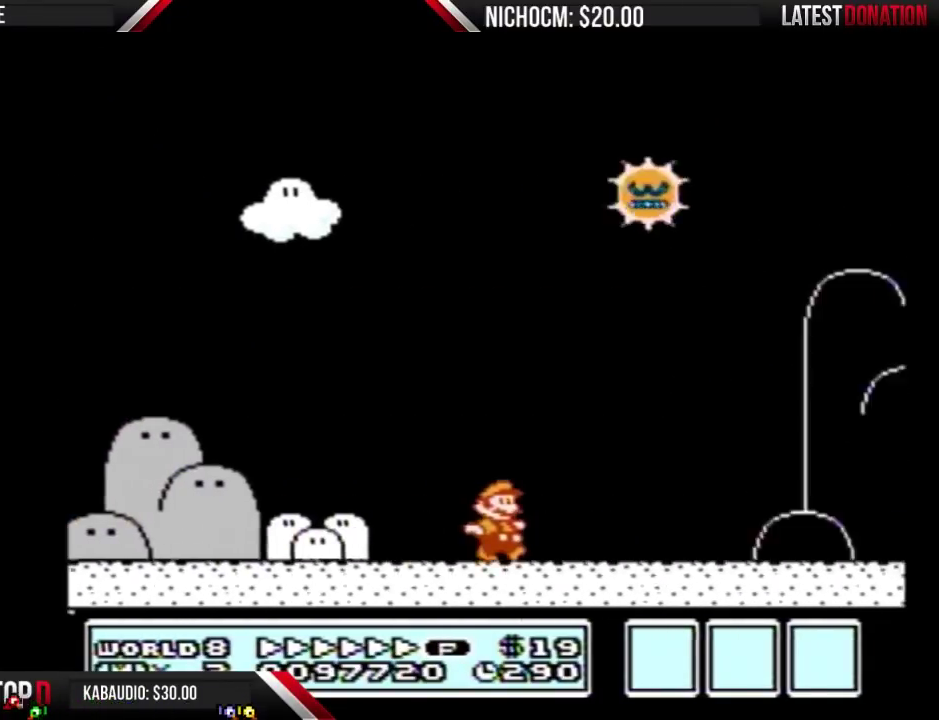
{"buttons": ["B", "DPAD_RIGHT"], "events": []}
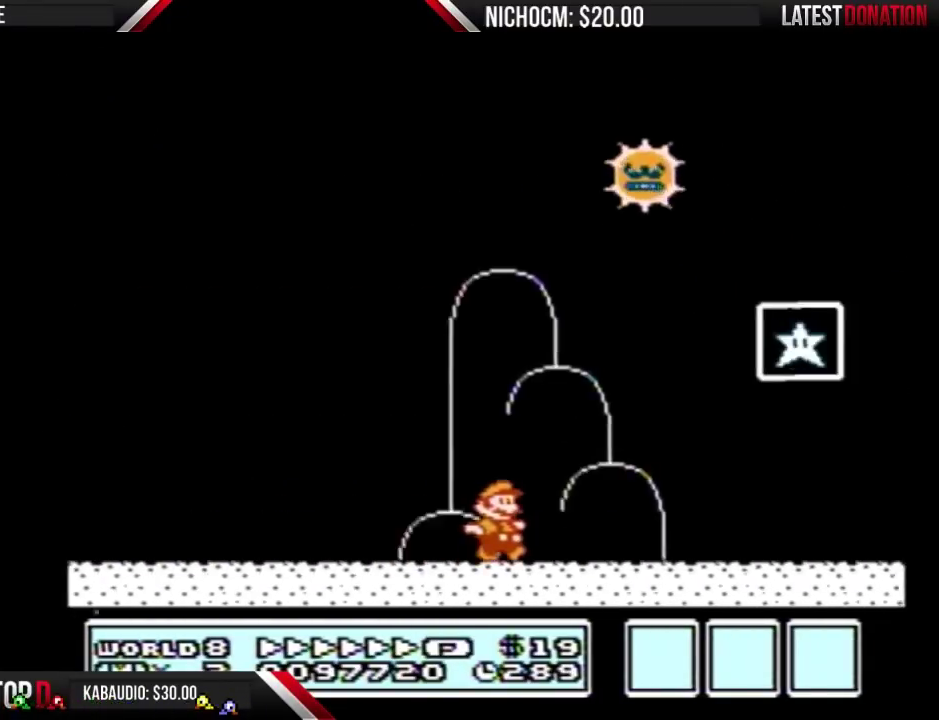
{"buttons": [], "events": [[133, "A", "down"], [333, "A", "up"], [333, "B", "up"], [400, "B", "down"], [433, "DPAD_RIGHT", "up"], [467, "B", "up"]]}
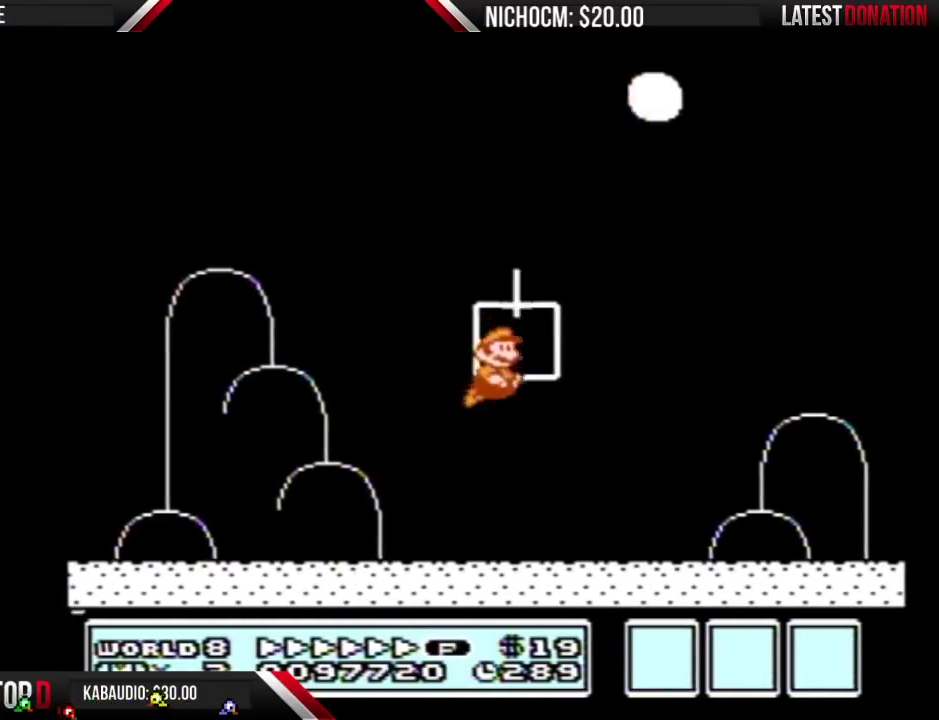
{"buttons": [], "events": []}
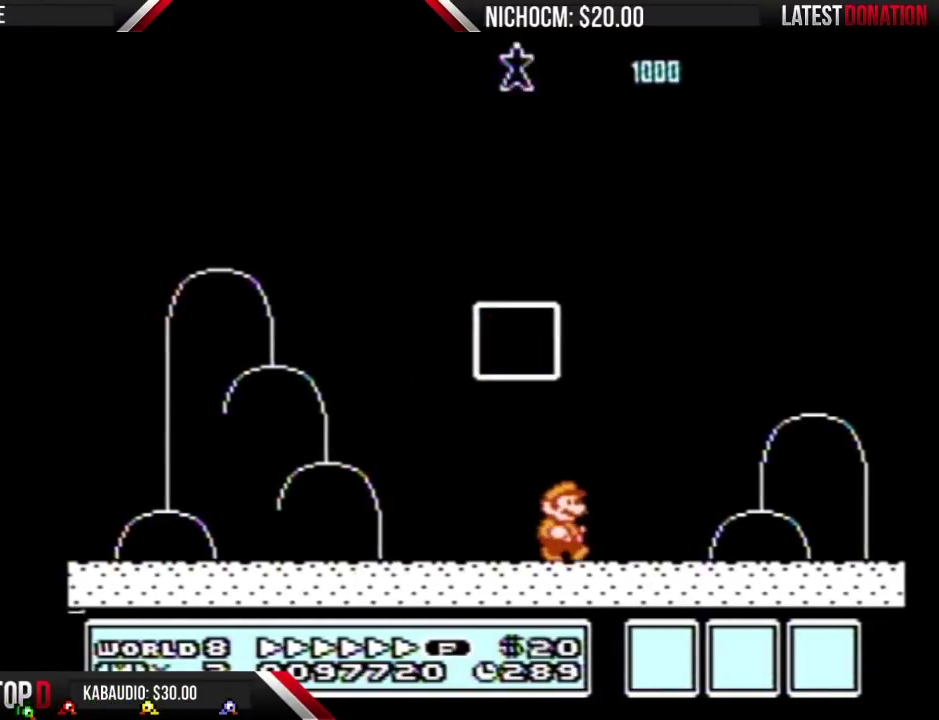
{"buttons": ["B"], "events": [[233, "B", "down"], [300, "B", "up"], [433, "B", "down"]]}
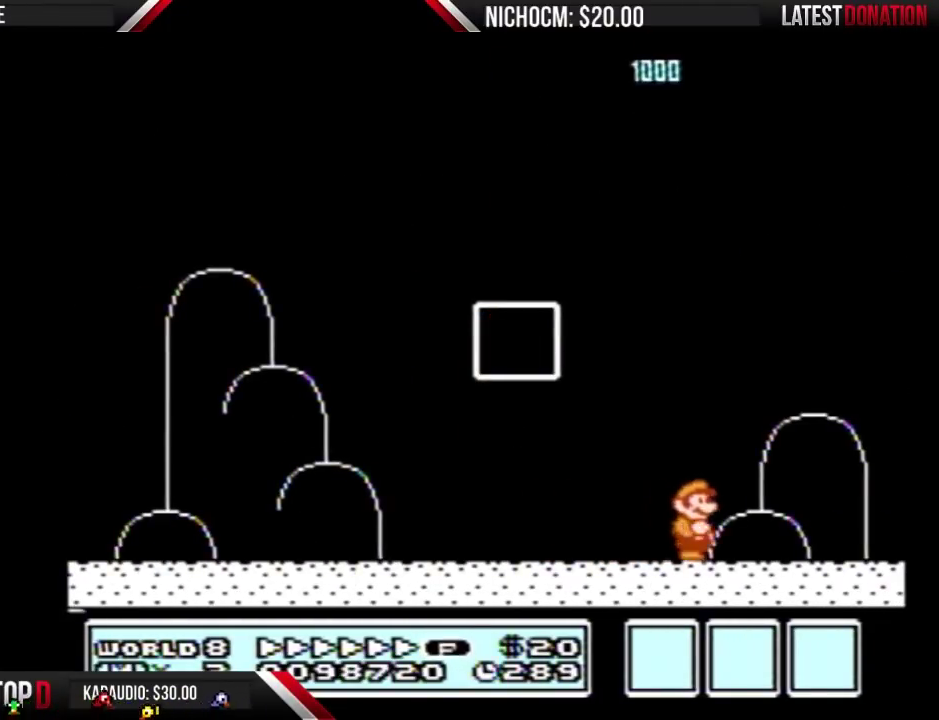
{"buttons": ["B"], "events": [[33, "A", "down"], [33, "B", "up"], [100, "A", "up"], [200, "A", "down"], [267, "A", "up"], [467, "B", "down"]]}
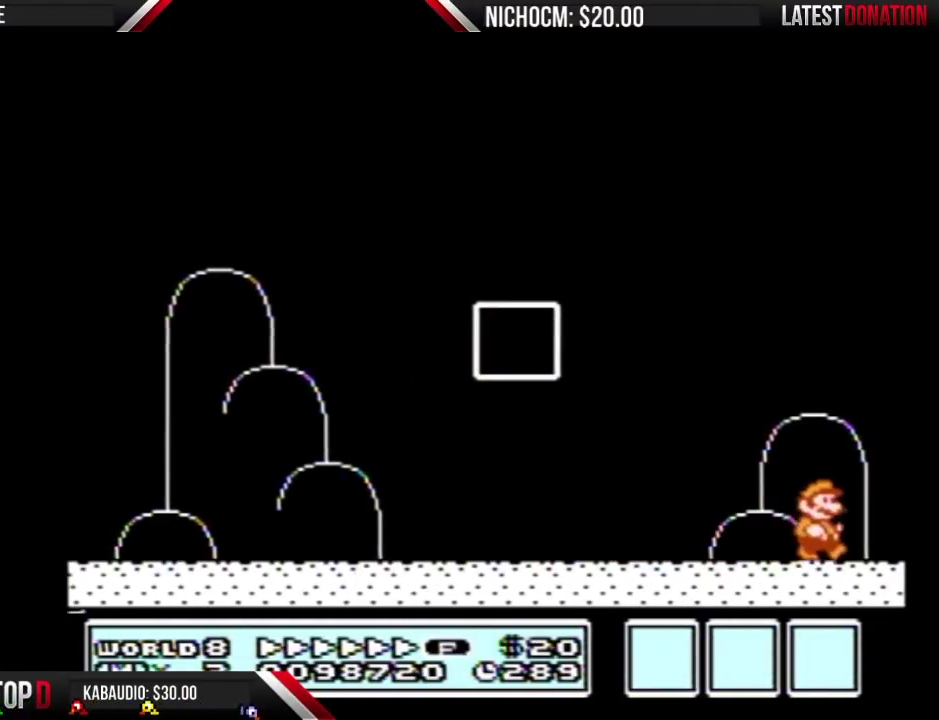
{"buttons": ["B"], "events": [[67, "A", "down"], [67, "B", "up"], [133, "A", "up"], [333, "B", "down"], [400, "A", "down"], [400, "B", "up"], [467, "A", "up"], [500, "B", "down"]]}
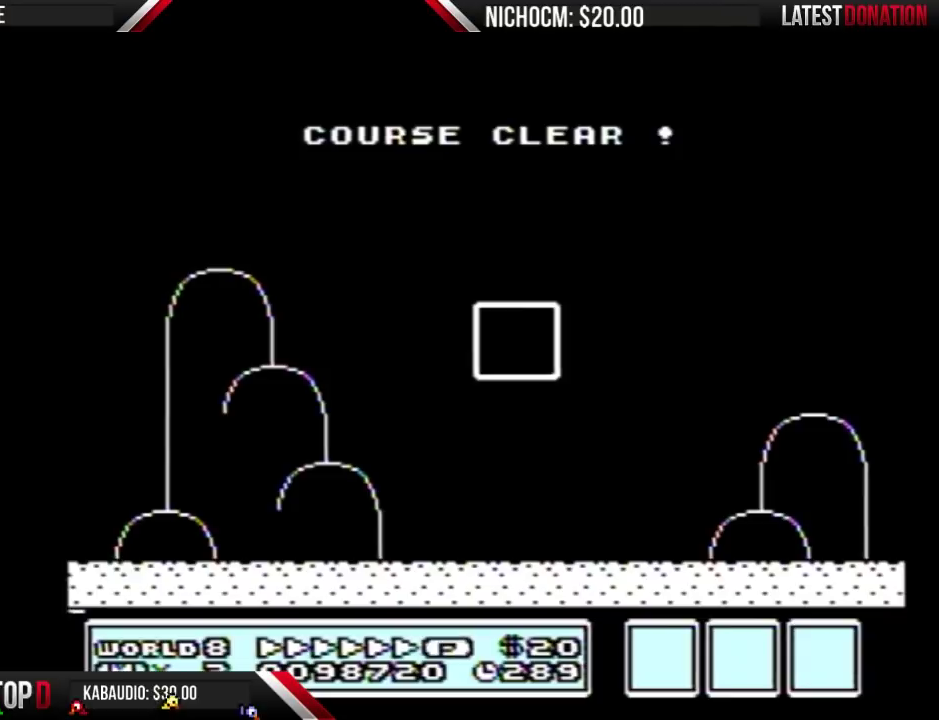
{"buttons": [], "events": [[67, "B", "up"], [167, "B", "down"], [233, "A", "down"], [233, "B", "up"], [300, "A", "up"]]}
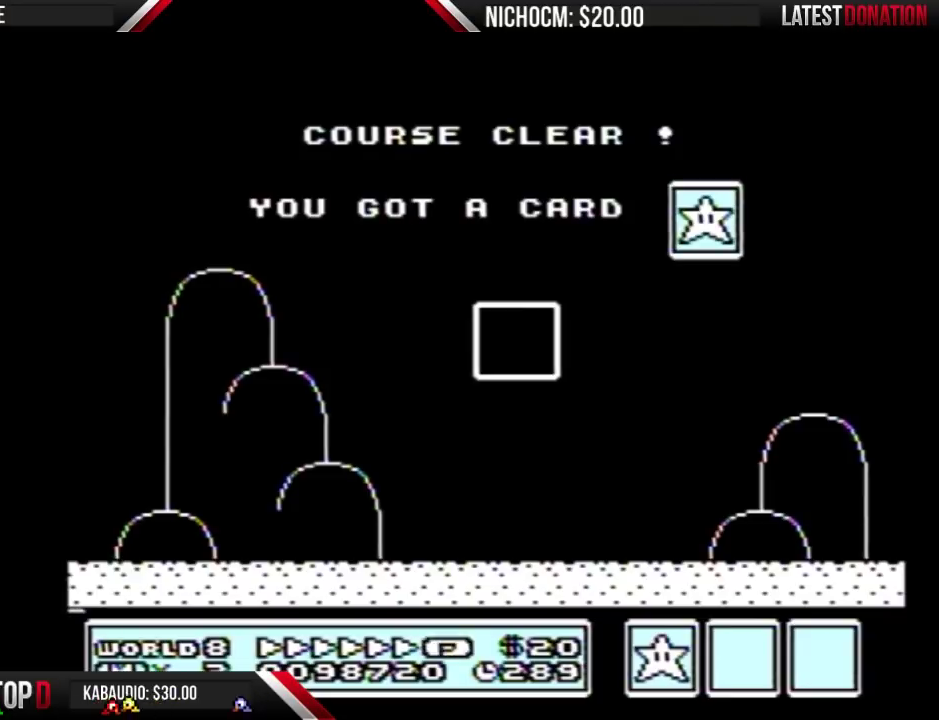
{"buttons": [], "events": [[33, "B", "down"], [100, "B", "up"], [200, "B", "down"], [267, "B", "up"], [333, "B", "down"], [400, "B", "up"]]}
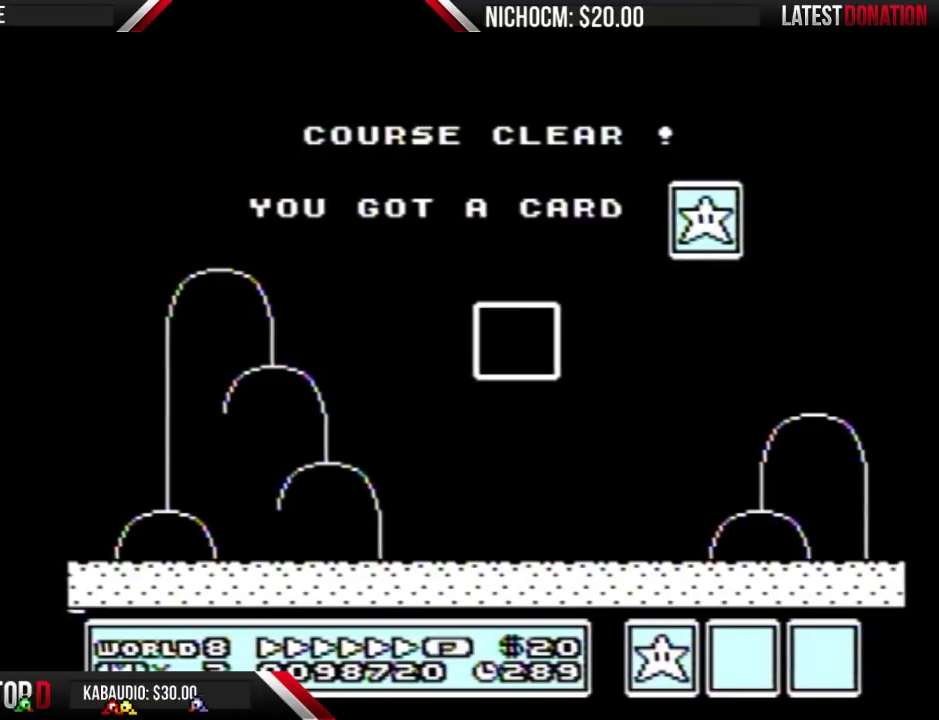
{"buttons": [], "events": []}
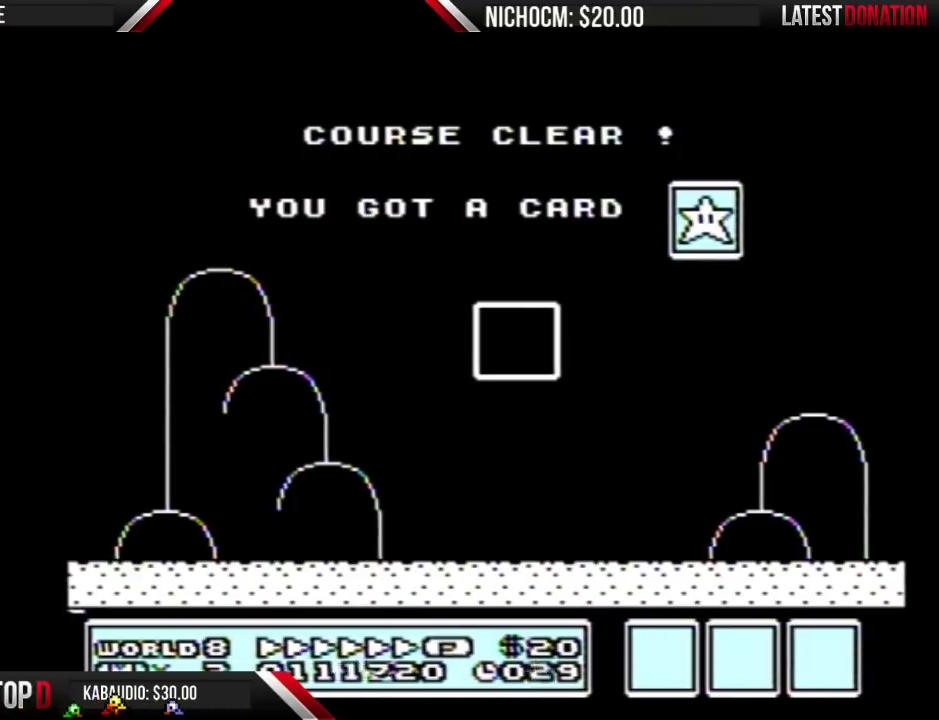
{"buttons": [], "events": []}
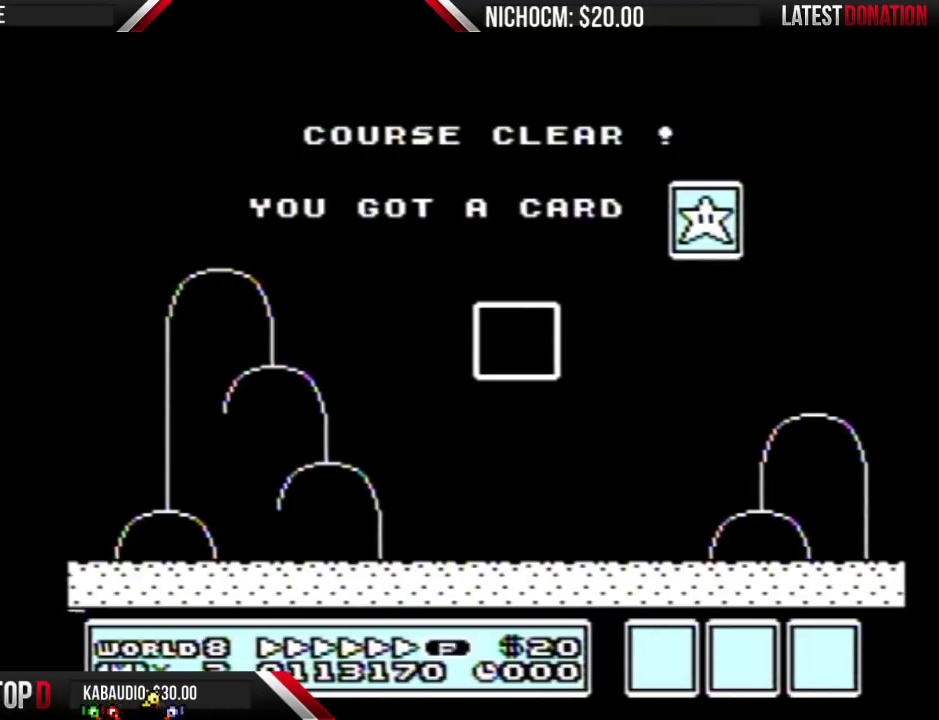
{"buttons": [], "events": []}
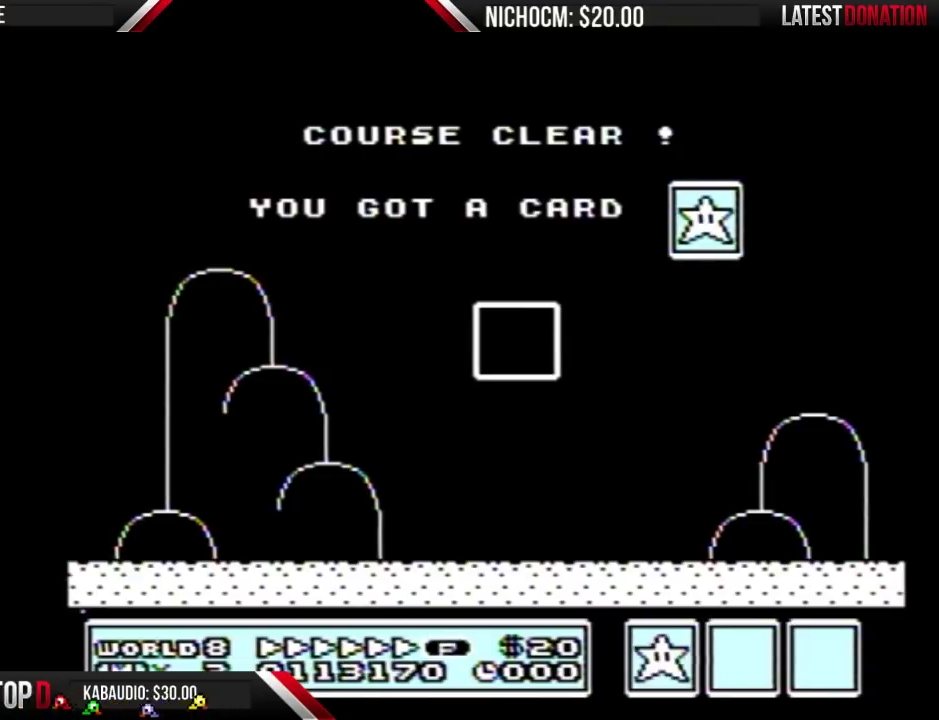
{"buttons": ["B"], "events": [[500, "B", "down"]]}
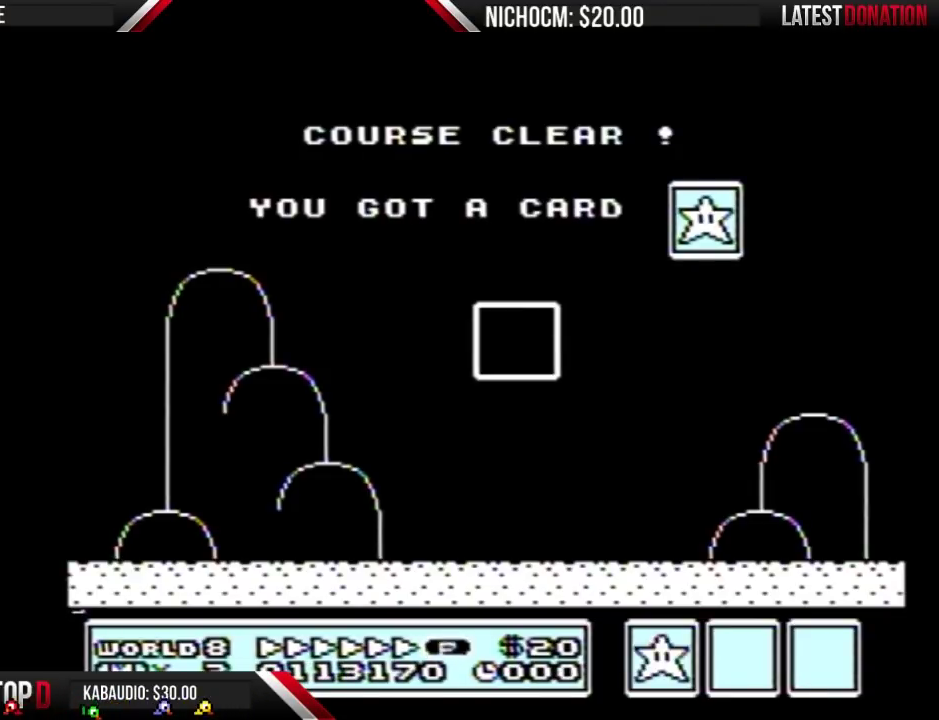
{"buttons": [], "events": [[33, "B", "up"], [67, "A", "down"], [100, "A", "up"], [167, "B", "down"], [200, "B", "up"], [300, "B", "down"], [333, "B", "up"]]}
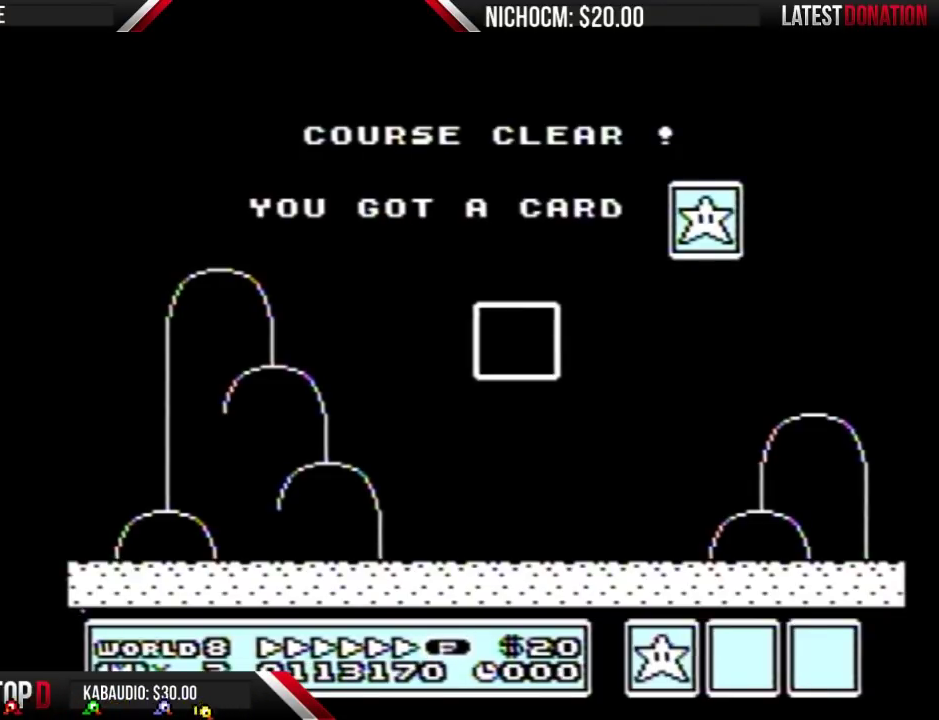
{"buttons": [], "events": []}
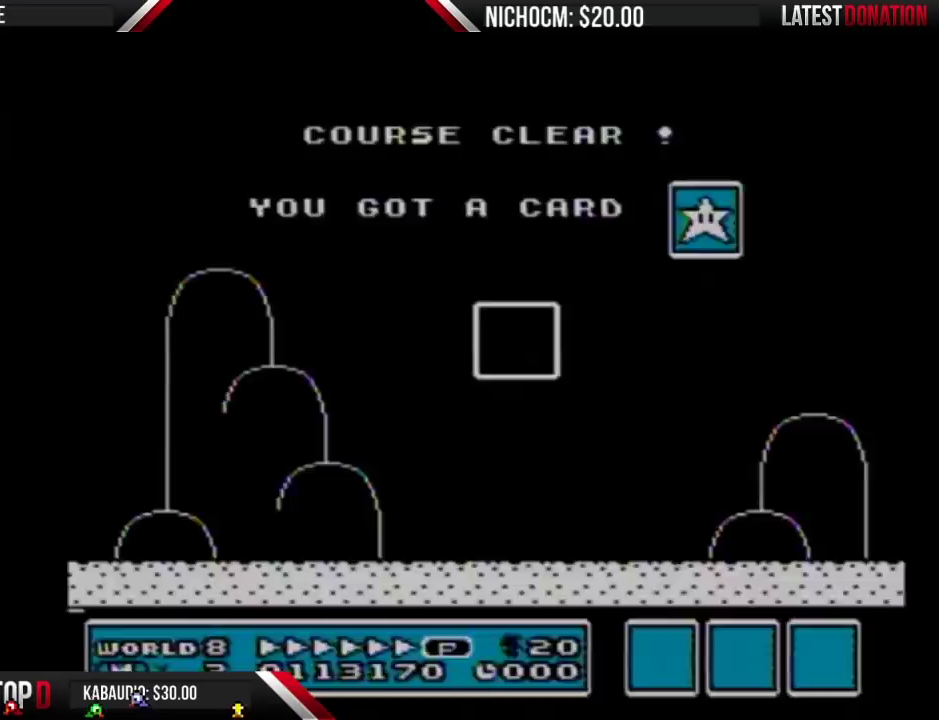
{"buttons": [], "events": []}
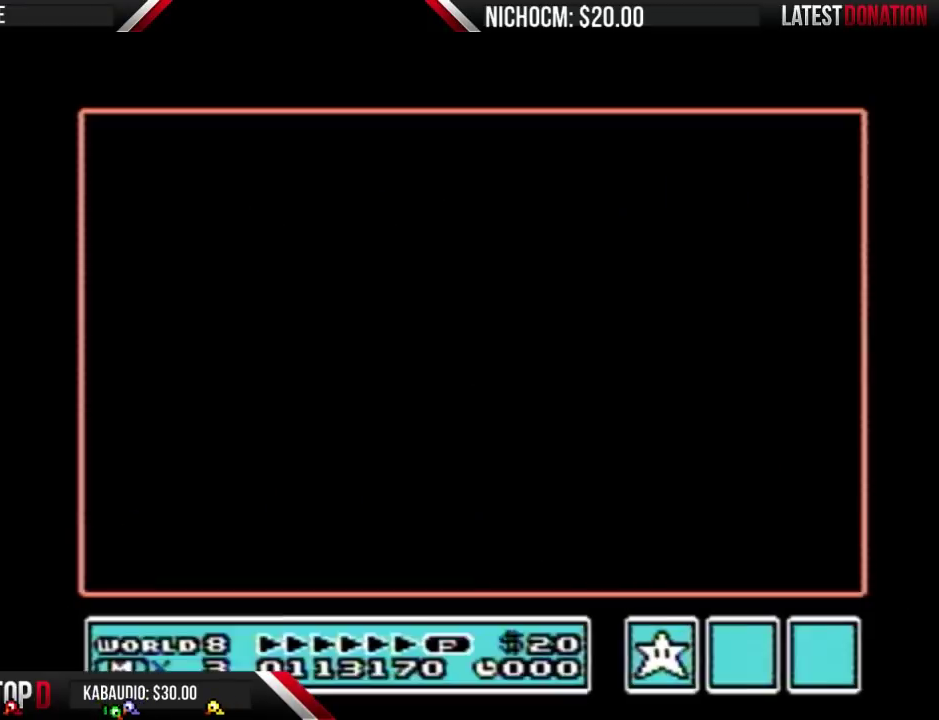
{"buttons": [], "events": []}
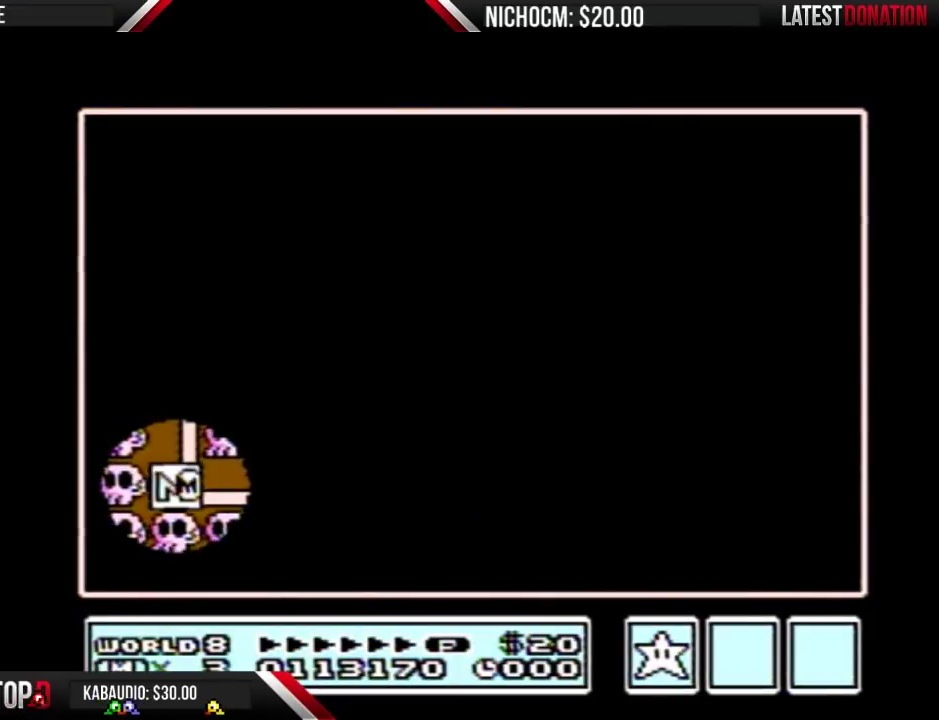
{"buttons": ["DPAD_RIGHT"], "events": [[200, "DPAD_RIGHT", "down"]]}
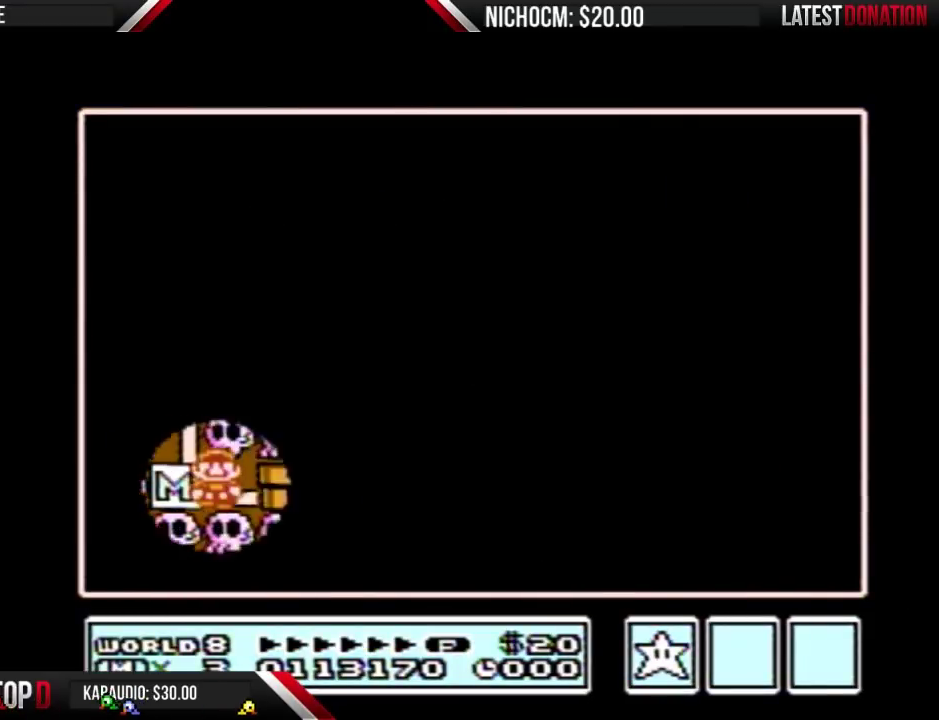
{"buttons": [], "events": [[200, "DPAD_RIGHT", "up"], [233, "DPAD_RIGHT", "down"], [500, "DPAD_RIGHT", "up"]]}
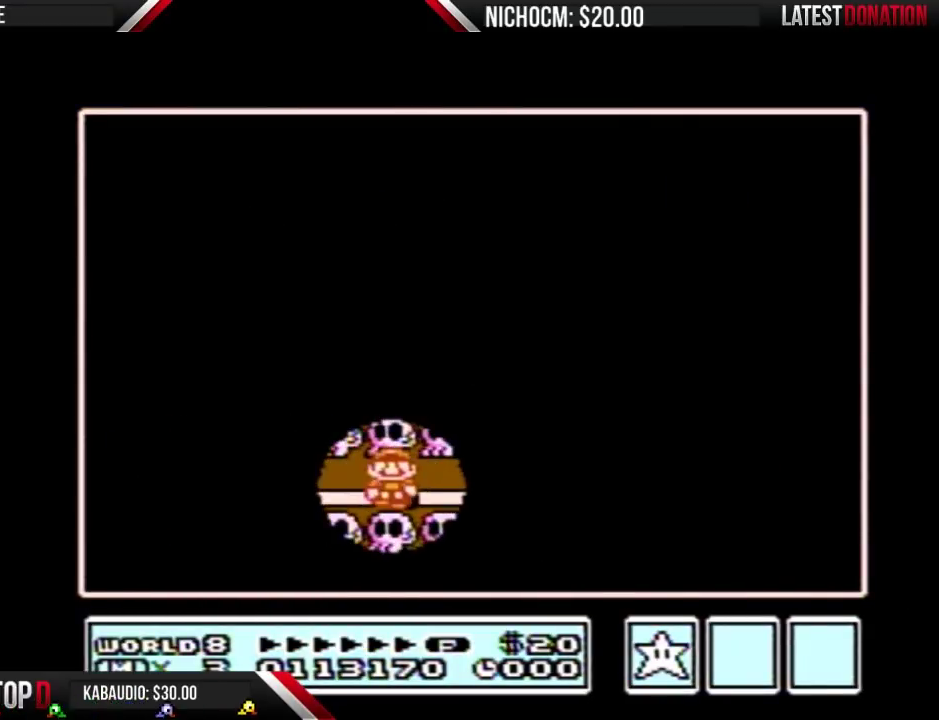
{"buttons": ["DPAD_RIGHT"], "events": [[33, "DPAD_RIGHT", "down"], [233, "DPAD_RIGHT", "up"], [333, "DPAD_RIGHT", "down"]]}
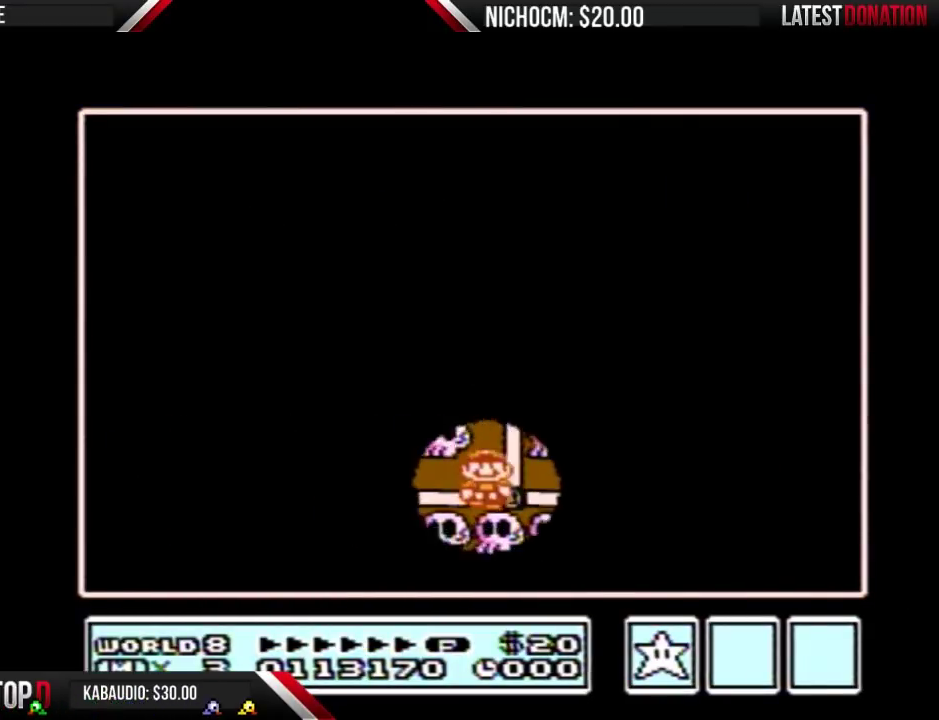
{"buttons": [], "events": [[67, "DPAD_RIGHT", "up"], [167, "DPAD_UP", "down"], [367, "DPAD_UP", "up"], [433, "B", "down"], [500, "B", "up"]]}